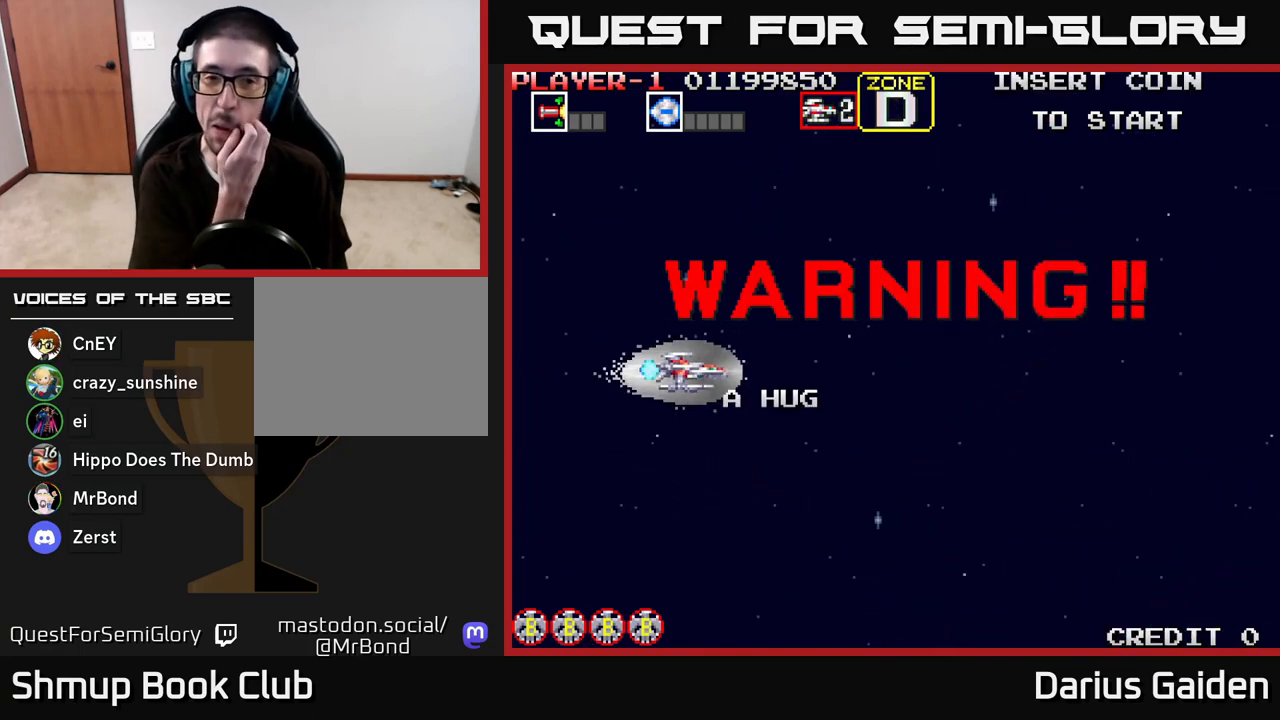
Gameplay with a controller (Xbox layout); each line is a JSON object with the inputs held at the frame after it. "events" lists button and stick changes between this image and that frame as [ms after this image, input, new state], when the widget could be followed in between.
{"buttons": [], "left_stick": "center", "right_stick": "center", "events": []}
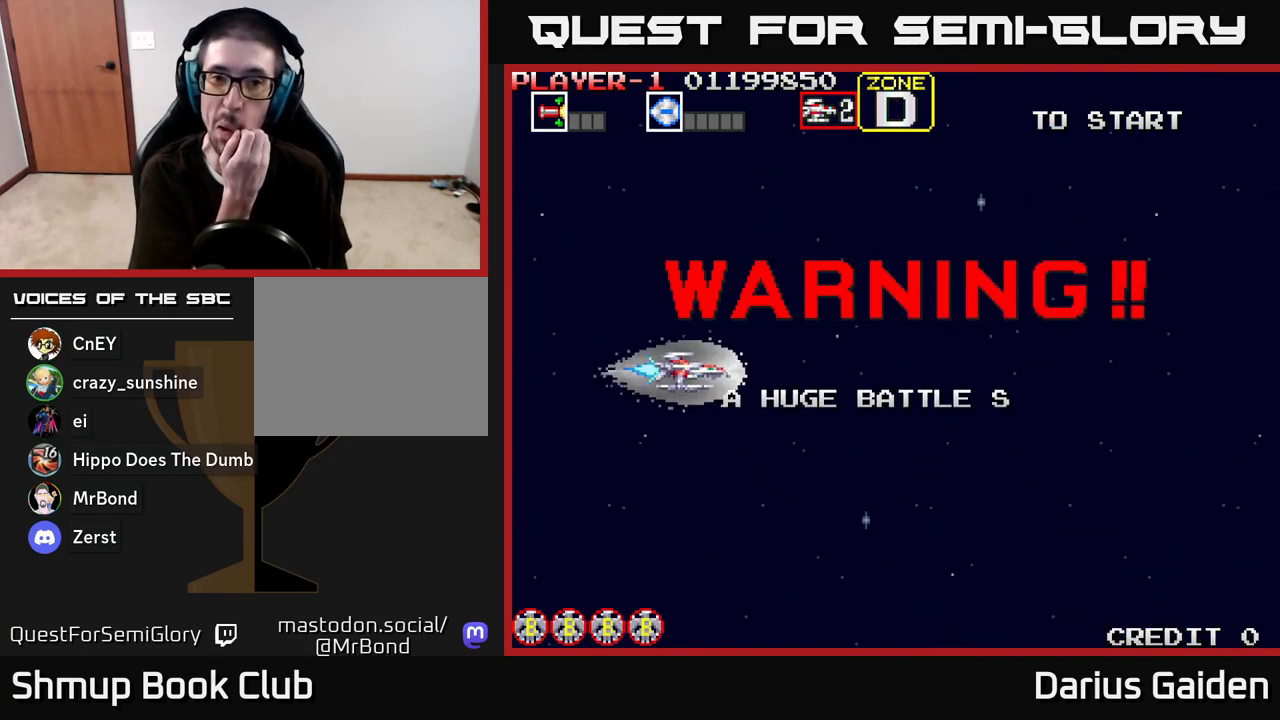
{"buttons": [], "left_stick": "center", "right_stick": "center", "events": []}
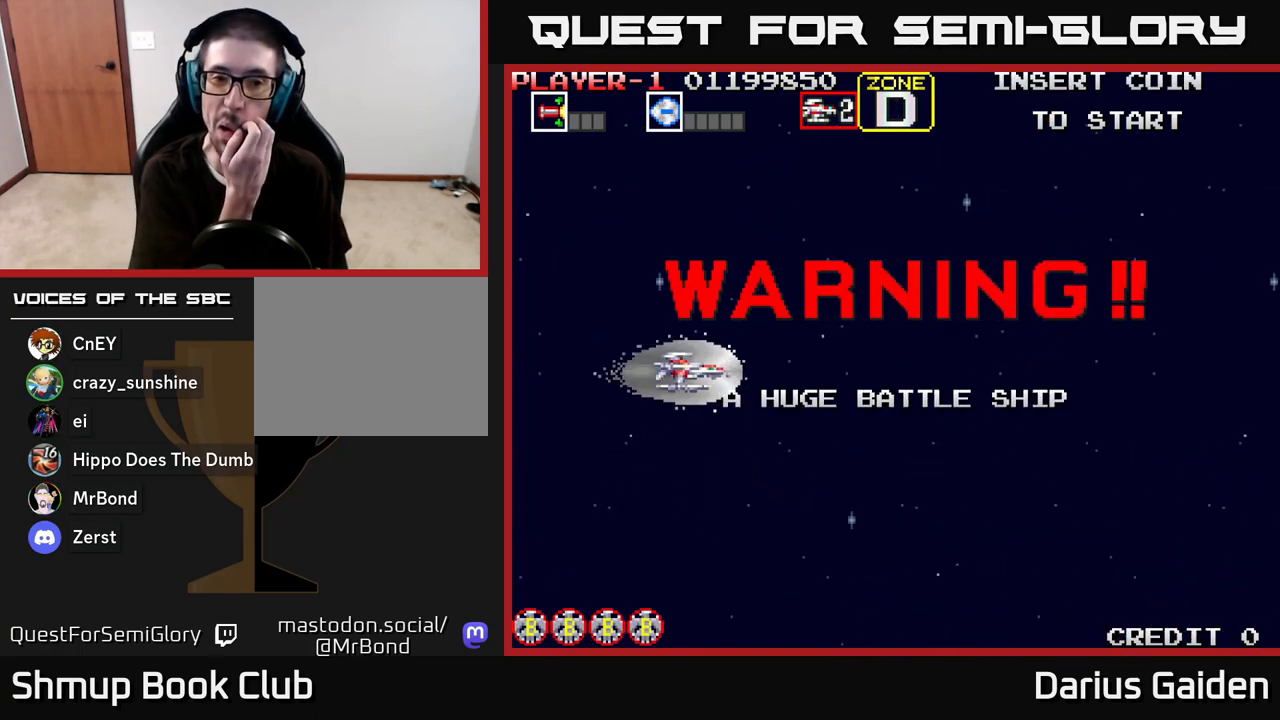
{"buttons": [], "left_stick": "center", "right_stick": "center", "events": []}
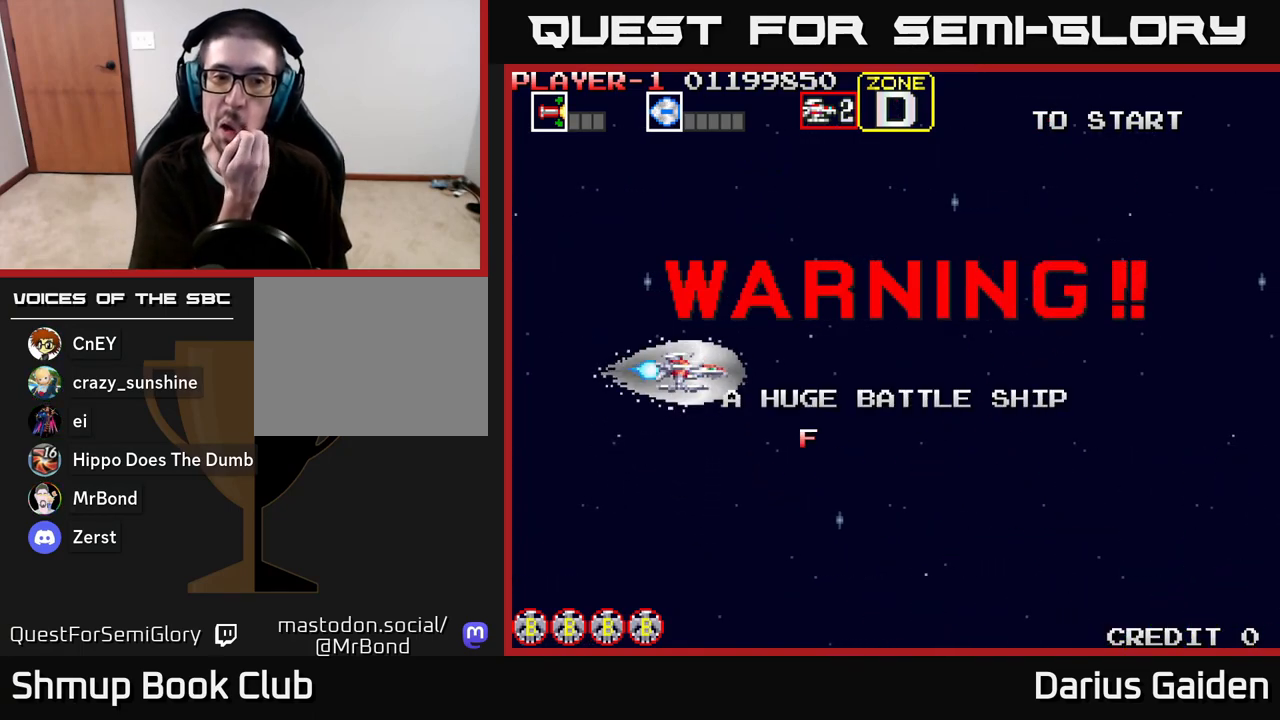
{"buttons": [], "left_stick": "center", "right_stick": "center", "events": []}
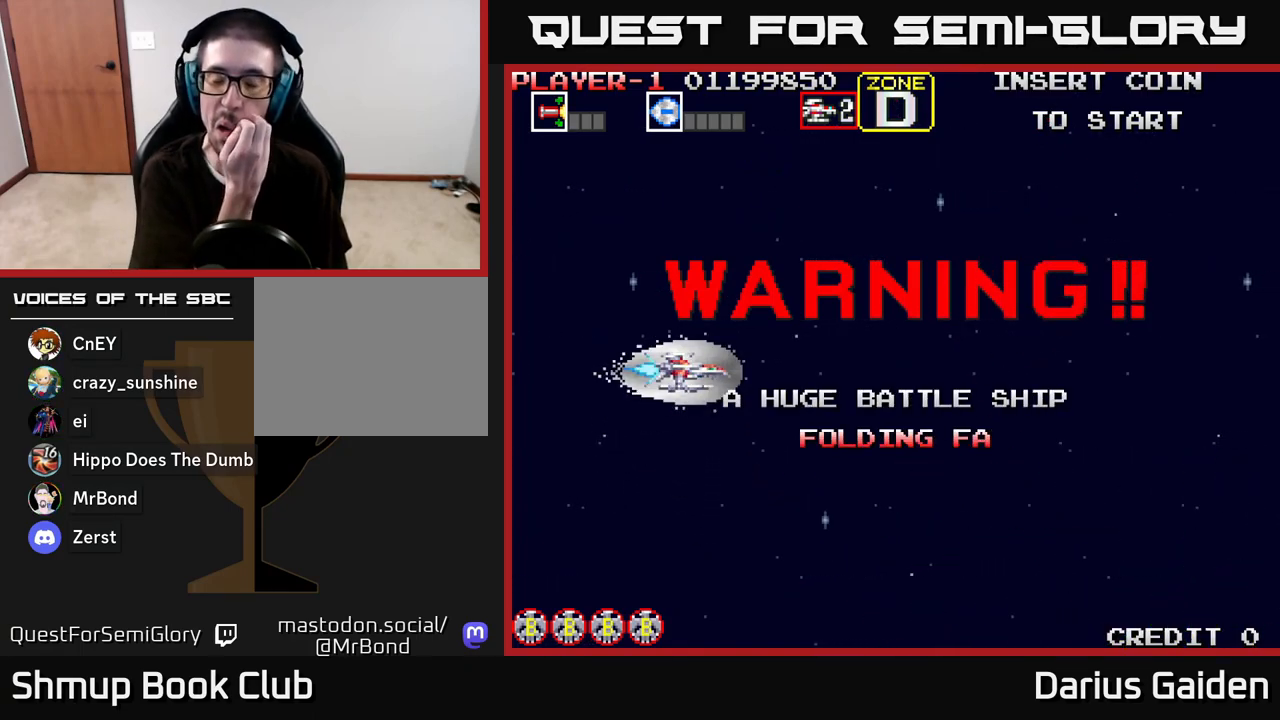
{"buttons": [], "left_stick": "center", "right_stick": "center", "events": []}
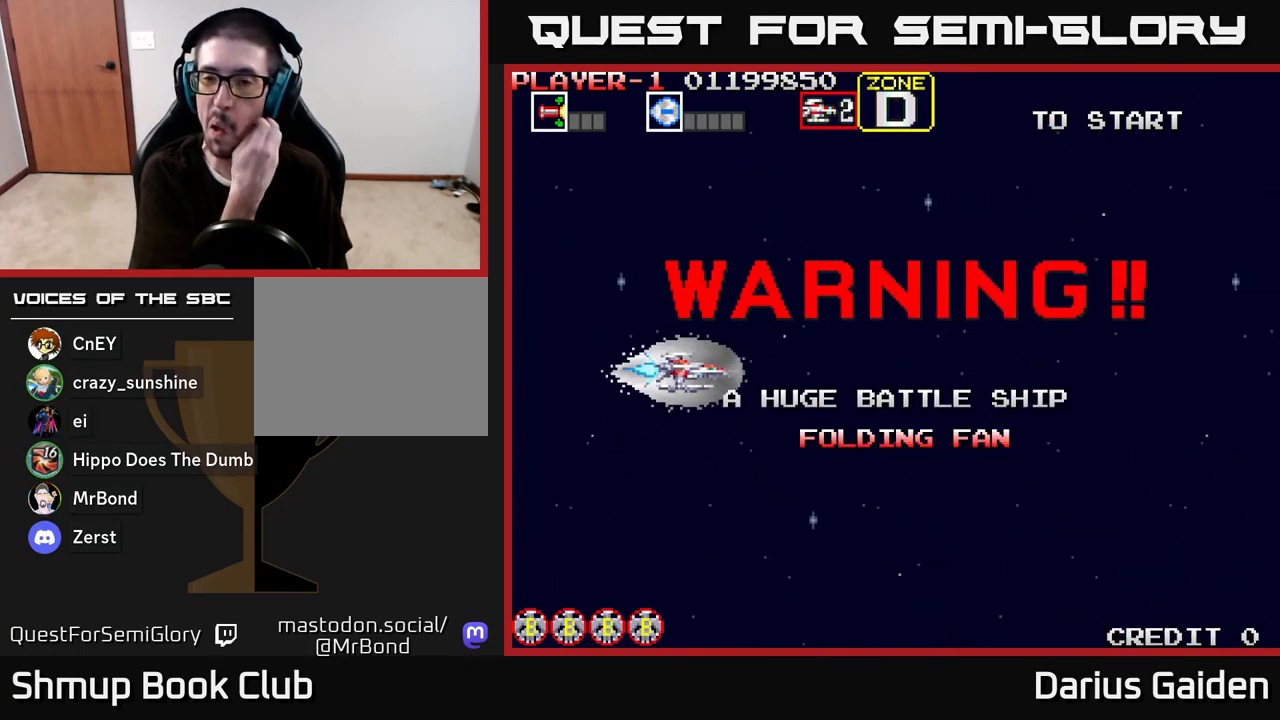
{"buttons": [], "left_stick": "center", "right_stick": "center", "events": []}
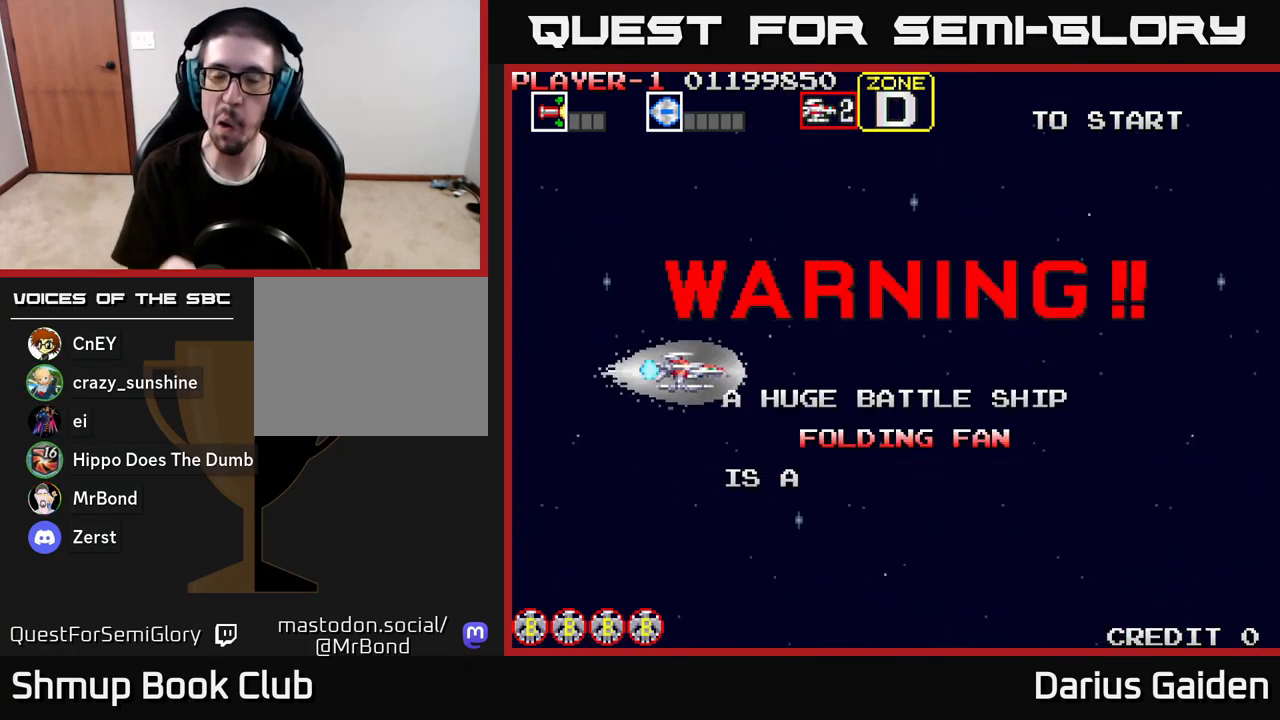
{"buttons": [], "left_stick": "center", "right_stick": "center", "events": []}
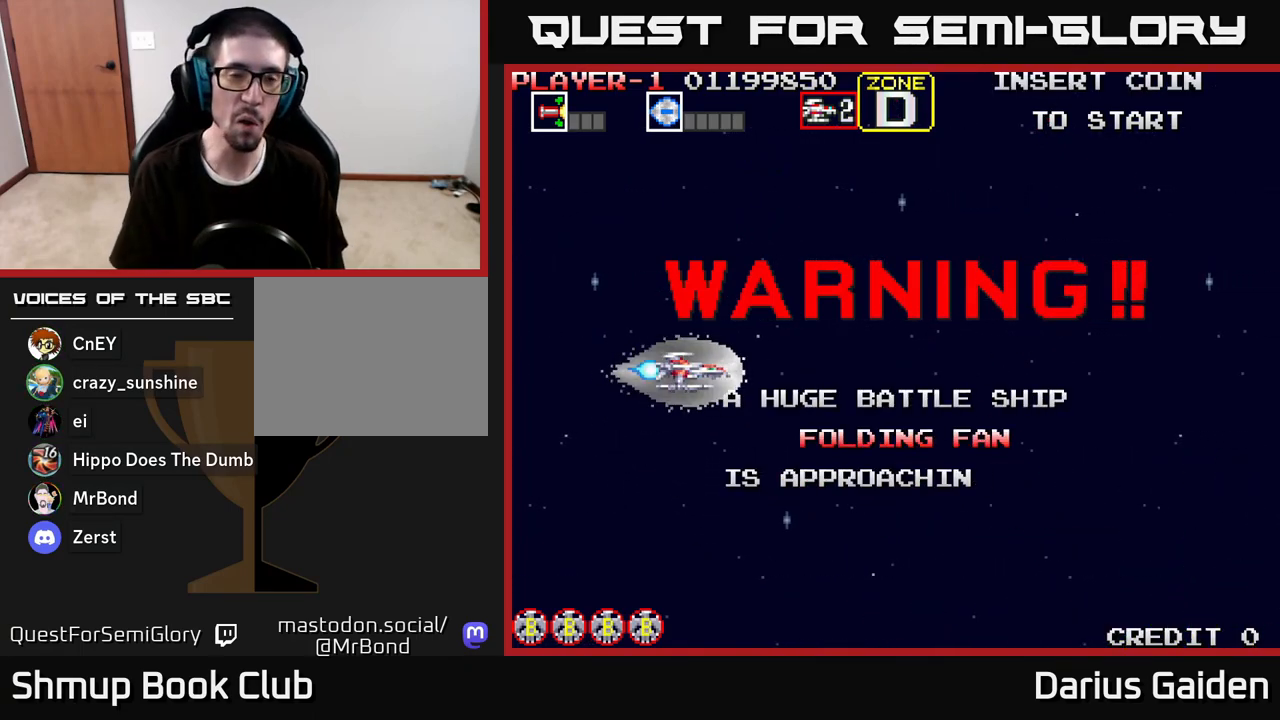
{"buttons": ["DPAD_UP"], "left_stick": "center", "right_stick": "center", "events": [[433, "DPAD_UP", "down"]]}
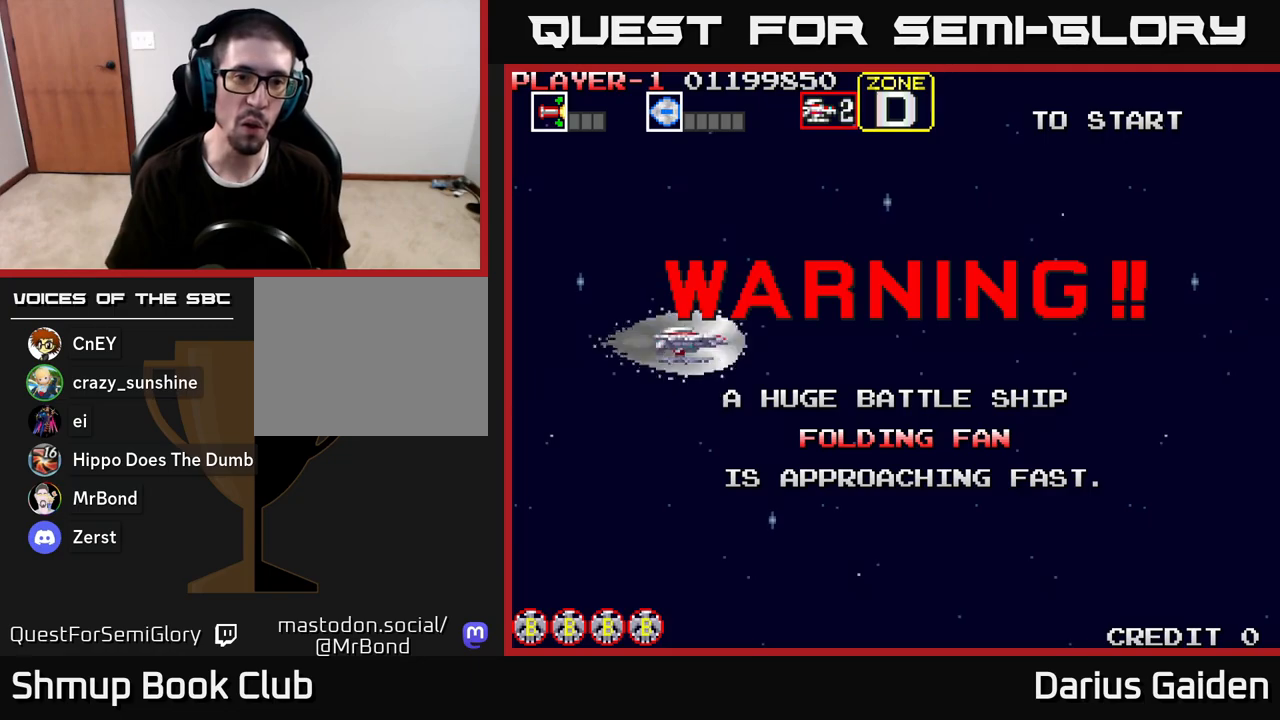
{"buttons": ["DPAD_LEFT"], "left_stick": "center", "right_stick": "center", "events": [[33, "DPAD_UP", "up"], [183, "DPAD_DOWN", "down"], [267, "DPAD_LEFT", "down"], [300, "DPAD_DOWN", "up"]]}
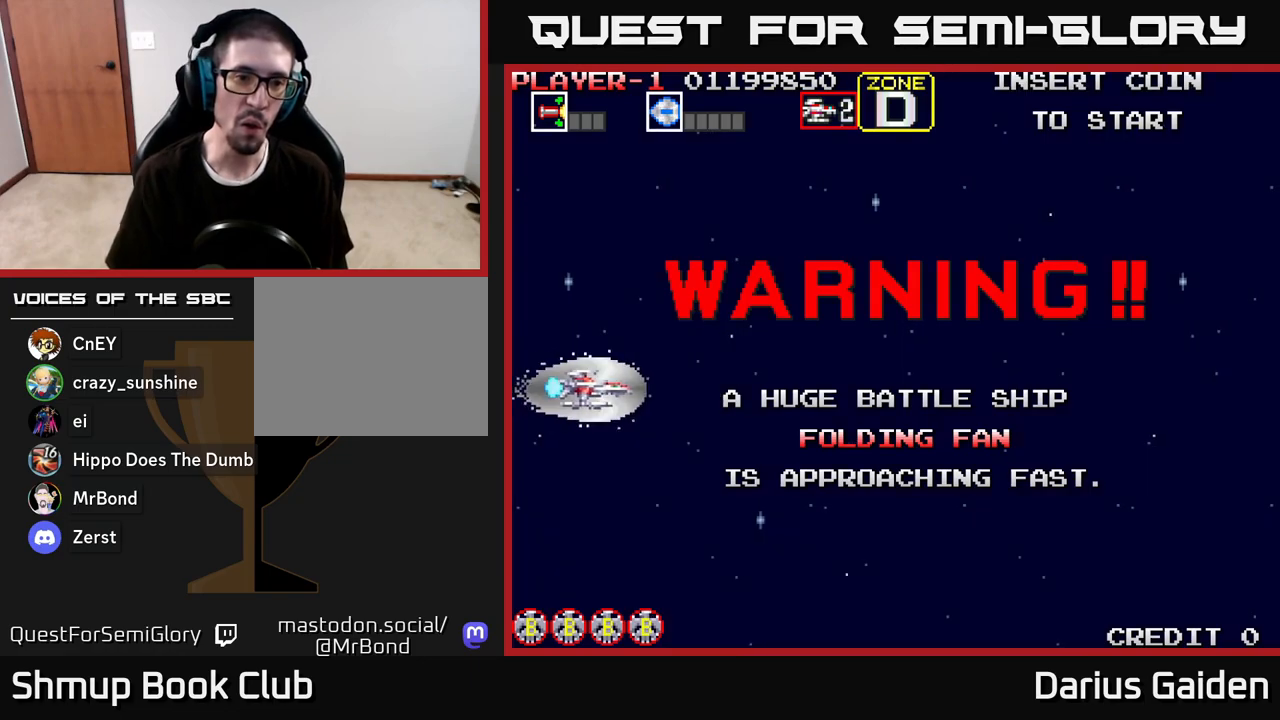
{"buttons": [], "left_stick": "center", "right_stick": "center", "events": [[83, "DPAD_UP", "down"], [167, "DPAD_UP", "up"], [267, "DPAD_LEFT", "up"]]}
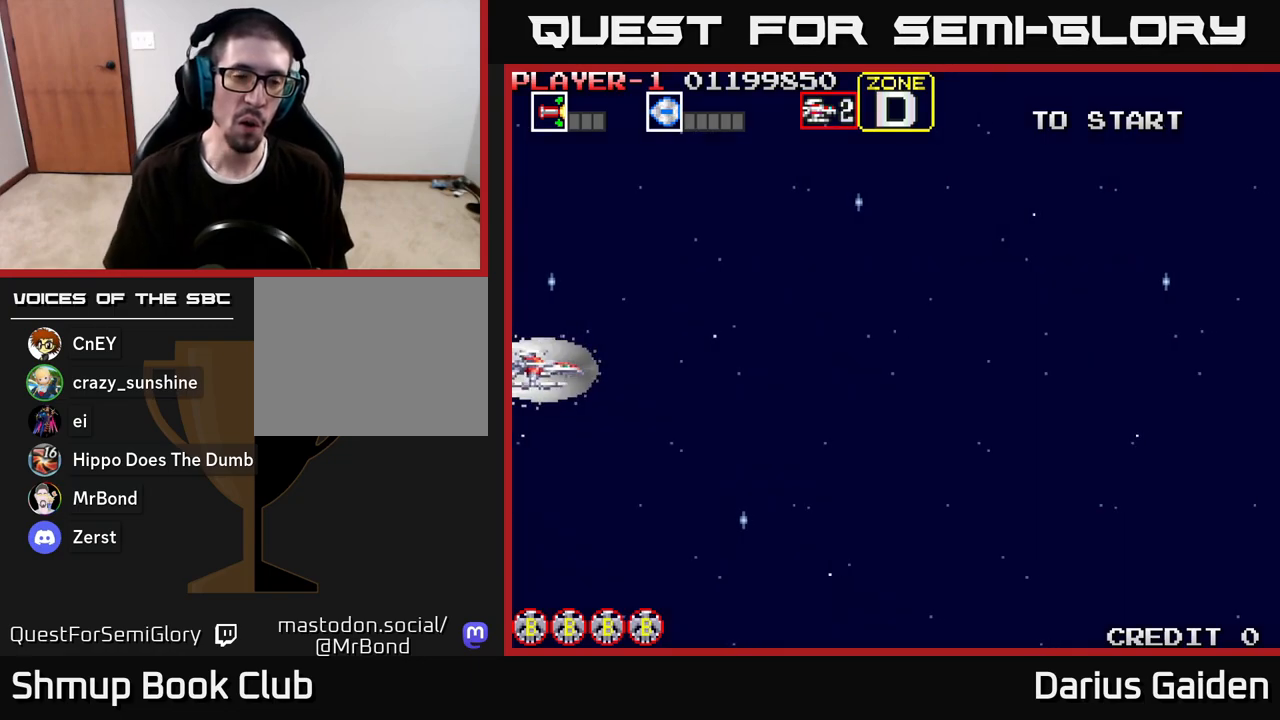
{"buttons": [], "left_stick": "center", "right_stick": "center", "events": []}
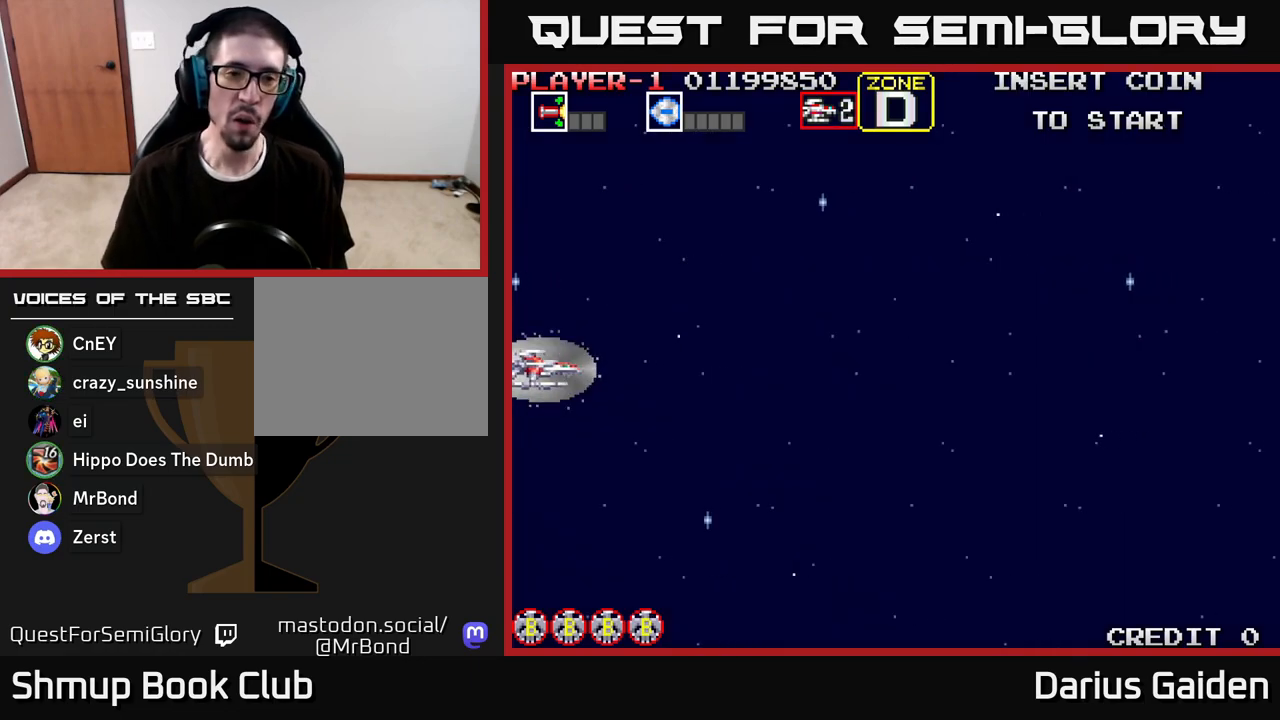
{"buttons": ["R2"], "left_stick": "center", "right_stick": "center", "events": [[100, "R2", "down"], [150, "R2", "up"], [450, "R2", "down"]]}
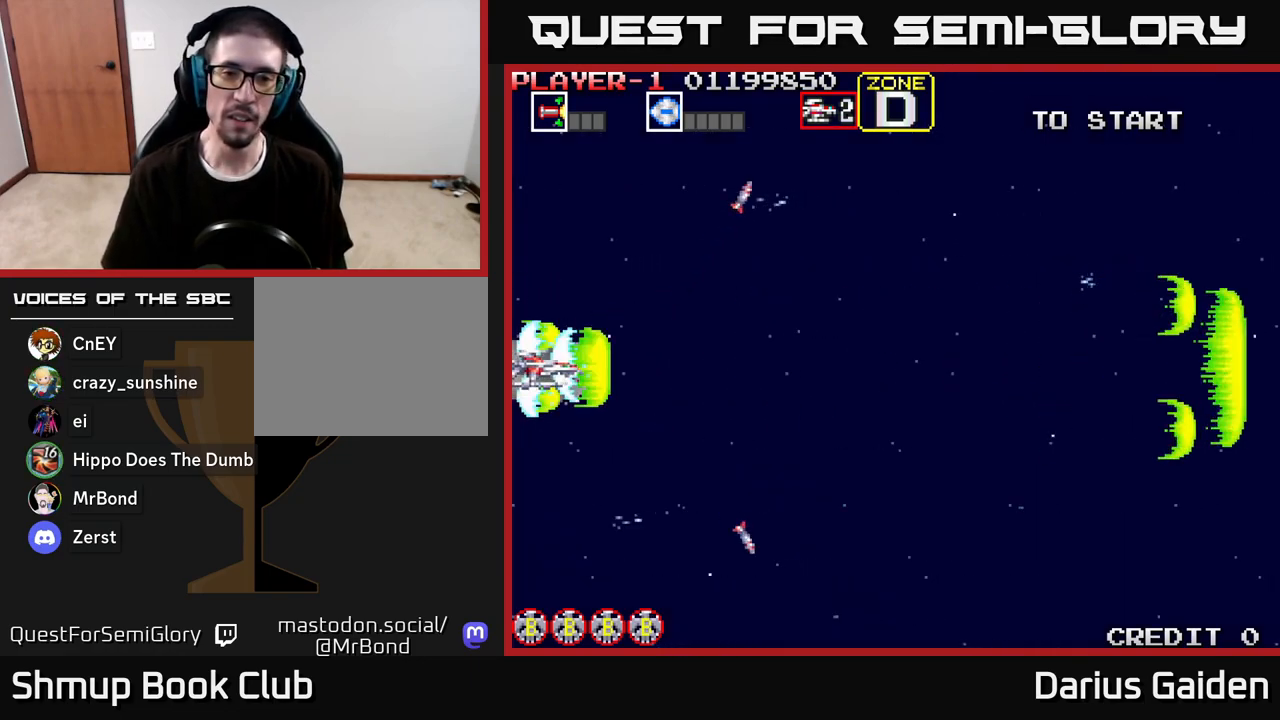
{"buttons": [], "left_stick": "center", "right_stick": "center", "events": [[17, "R2", "up"], [117, "DPAD_RIGHT", "down"], [450, "DPAD_RIGHT", "up"]]}
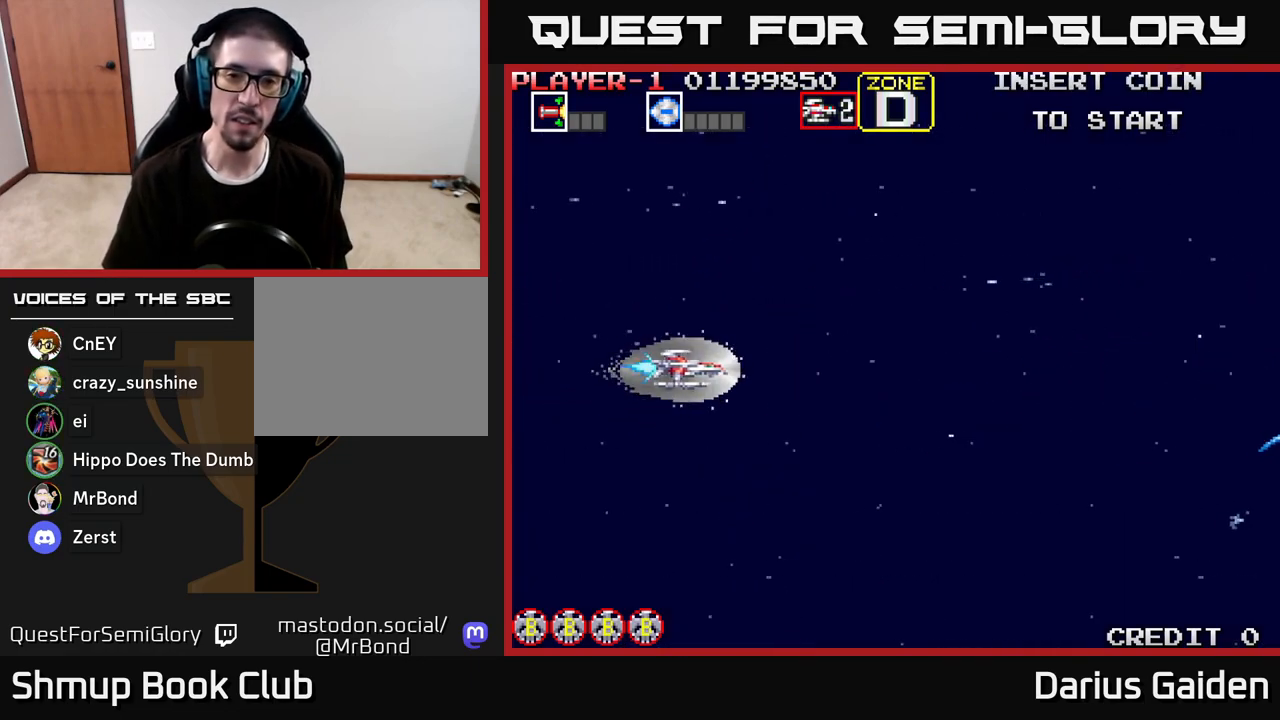
{"buttons": ["R2"], "left_stick": "center", "right_stick": "center", "events": [[433, "R2", "down"]]}
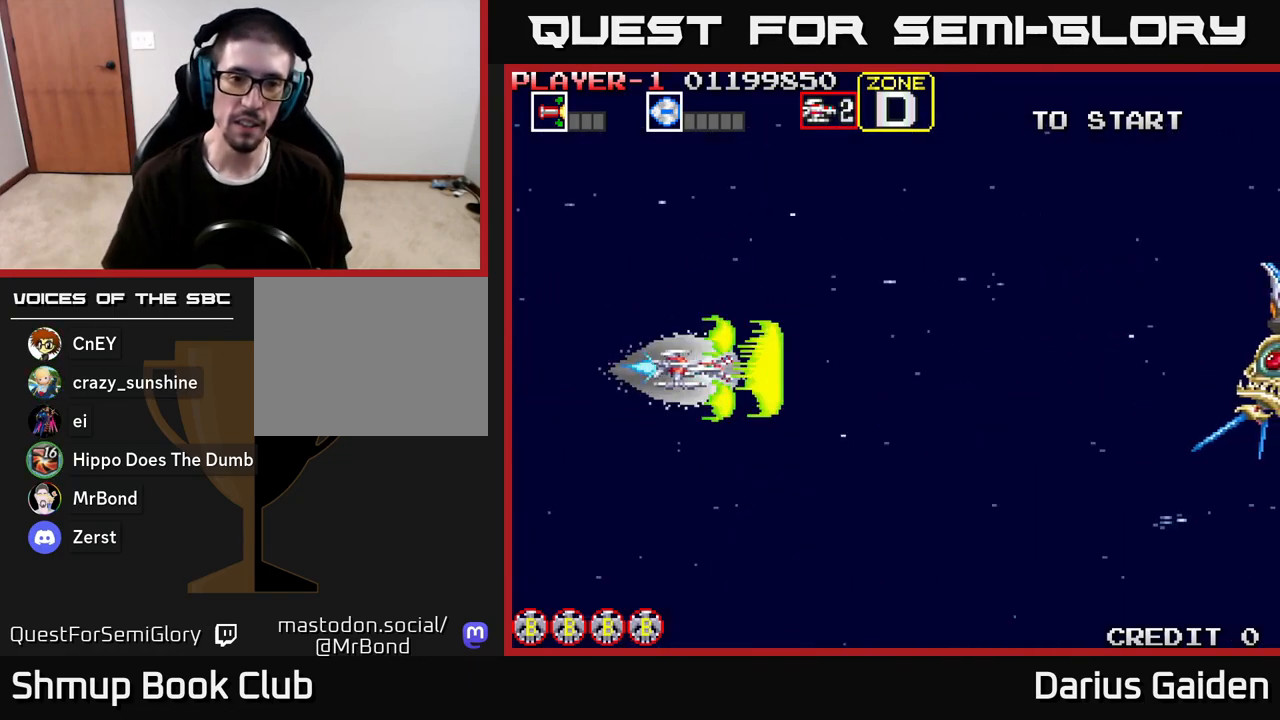
{"buttons": ["R2"], "left_stick": "center", "right_stick": "center", "events": []}
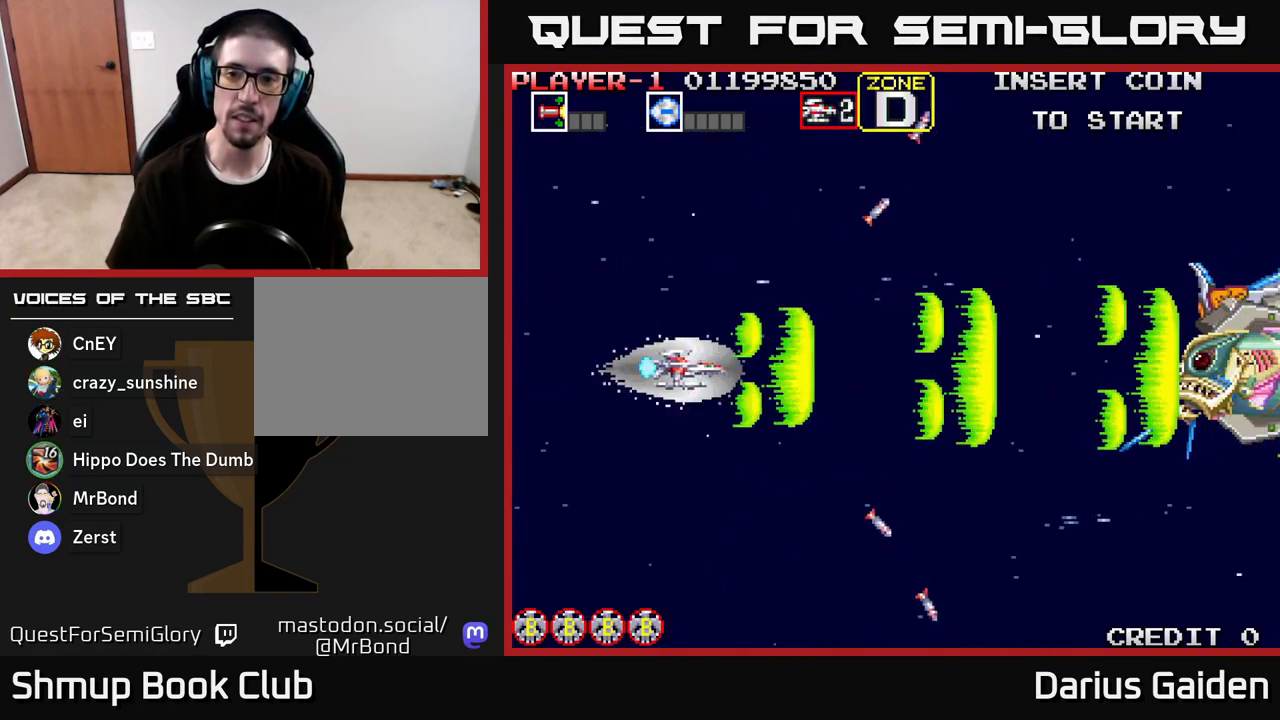
{"buttons": ["DPAD_RIGHT"], "left_stick": "center", "right_stick": "center", "events": [[283, "R2", "up"], [417, "DPAD_RIGHT", "down"]]}
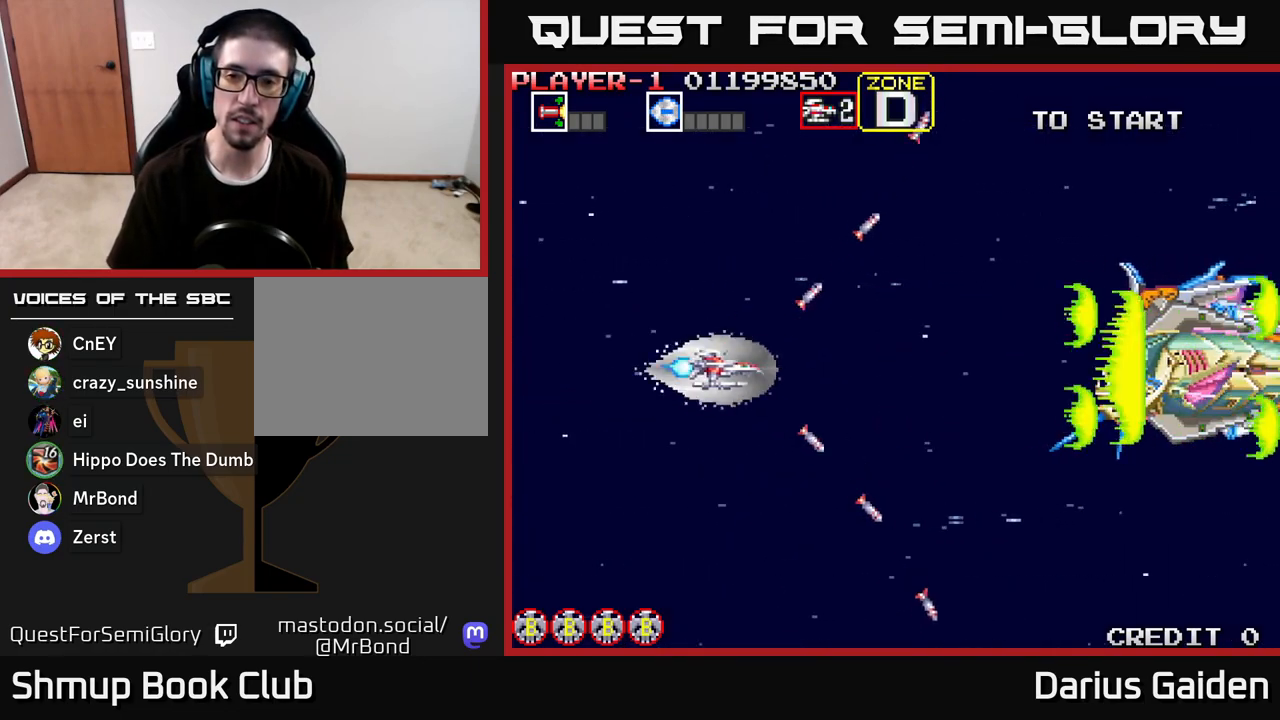
{"buttons": ["R2"], "left_stick": "center", "right_stick": "center", "events": [[217, "R2", "down"], [250, "DPAD_RIGHT", "up"]]}
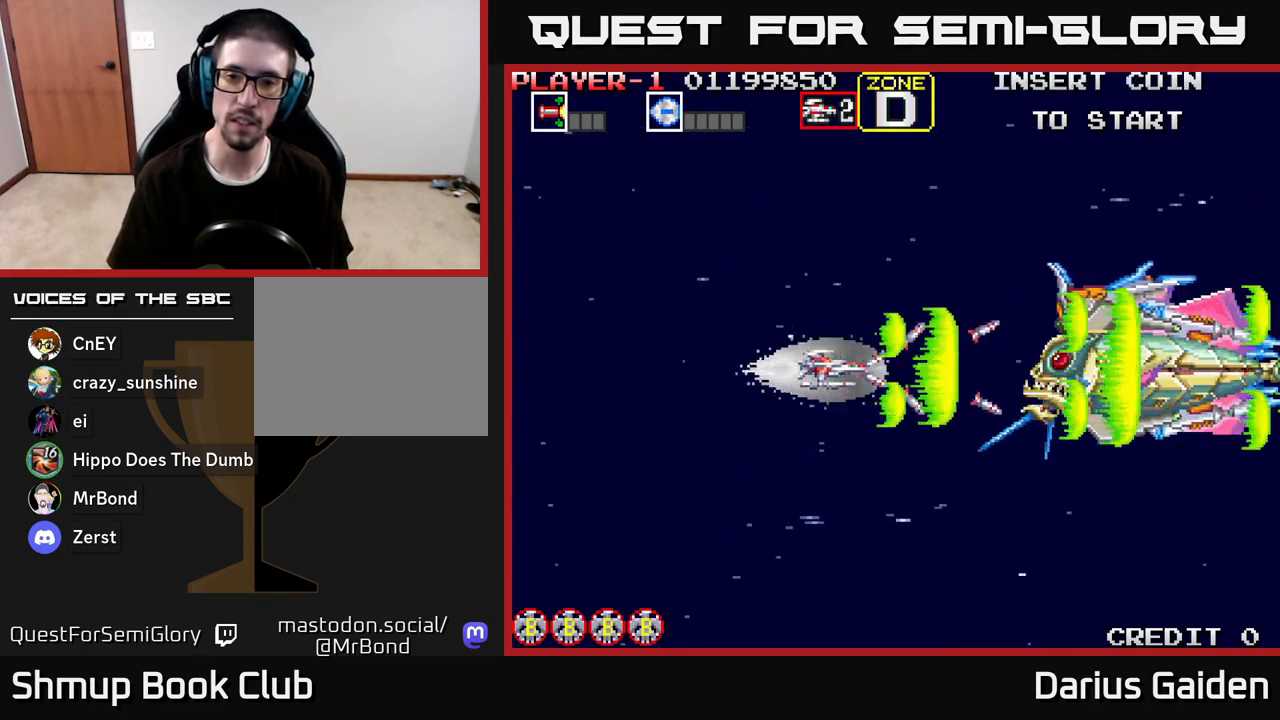
{"buttons": ["R2"], "left_stick": "center", "right_stick": "center", "events": []}
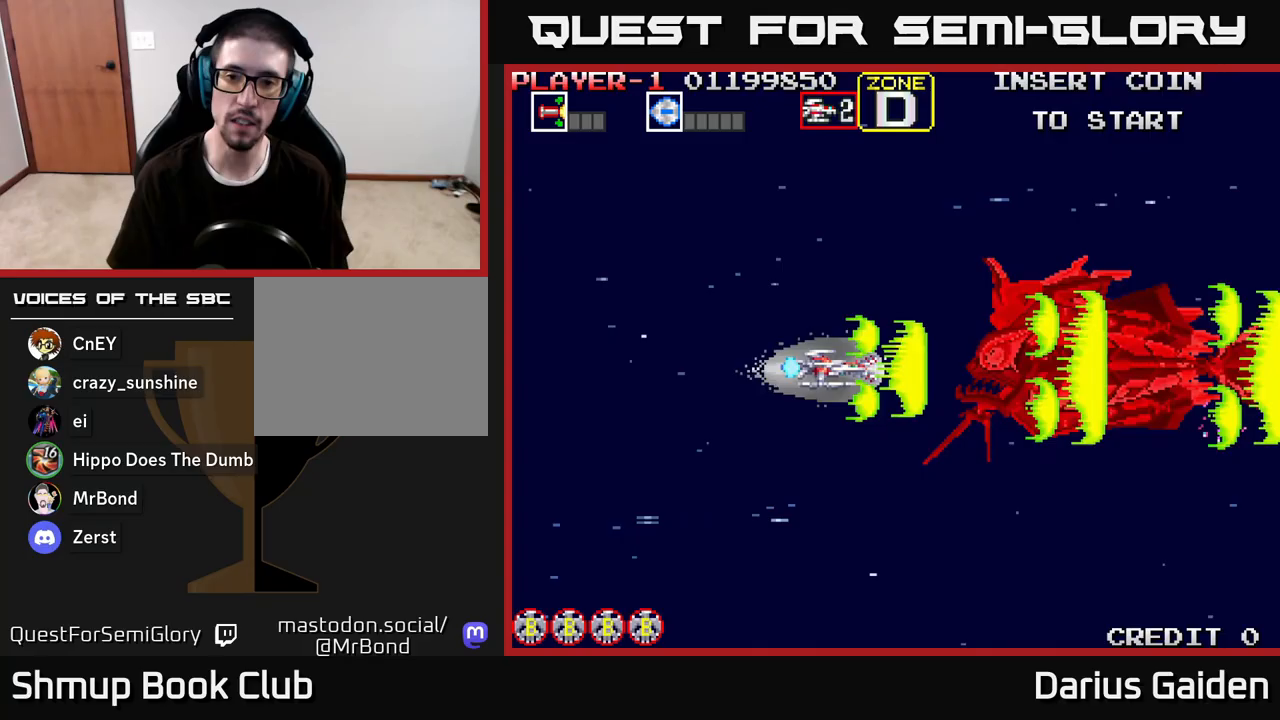
{"buttons": ["R2", "DPAD_LEFT"], "left_stick": "center", "right_stick": "center", "events": [[183, "DPAD_LEFT", "down"]]}
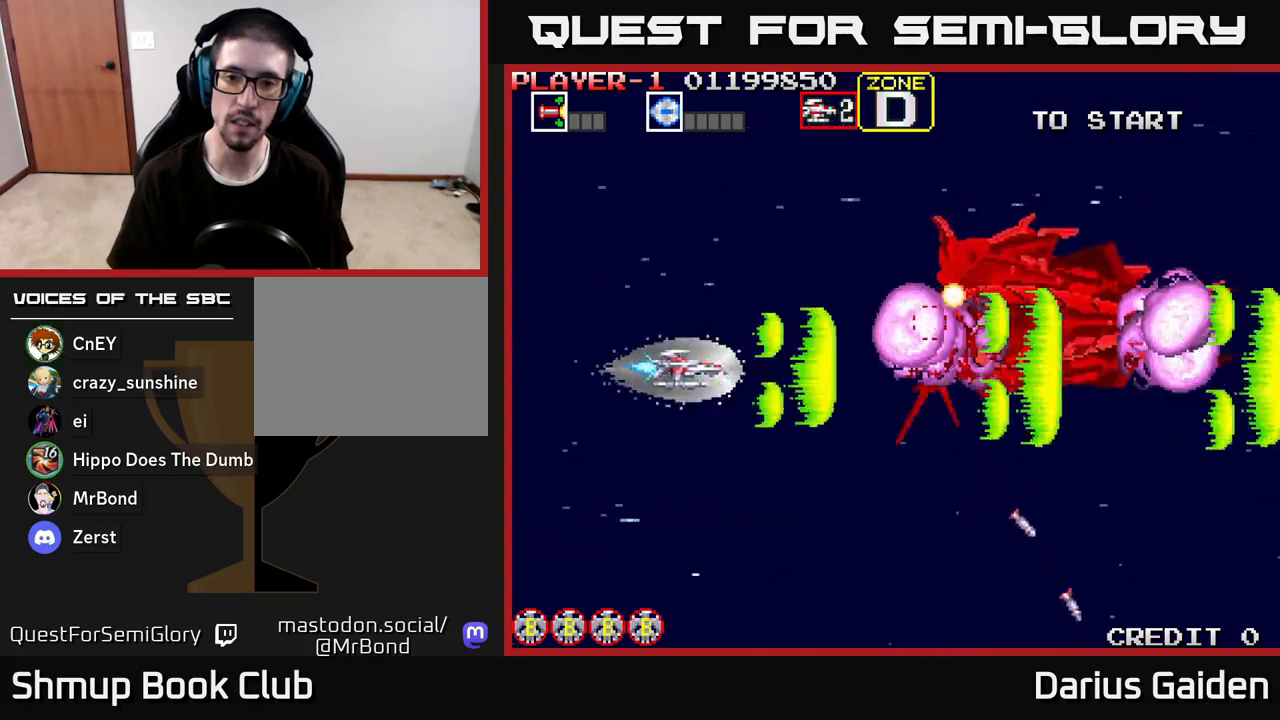
{"buttons": ["R2", "DPAD_UP"], "left_stick": "center", "right_stick": "center", "events": [[67, "DPAD_UP", "down"], [350, "DPAD_LEFT", "up"]]}
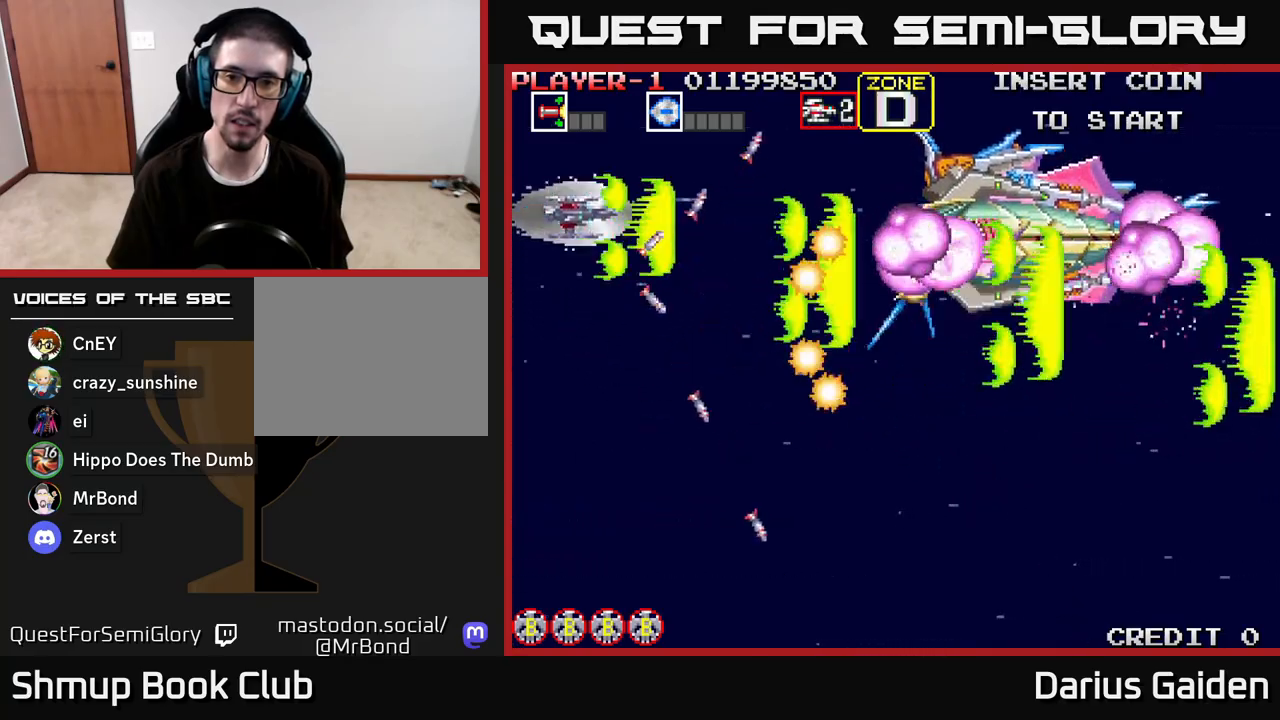
{"buttons": ["R2", "DPAD_DOWN"], "left_stick": "center", "right_stick": "center", "events": [[50, "DPAD_UP", "up"], [283, "DPAD_LEFT", "down"], [350, "DPAD_DOWN", "down"], [417, "DPAD_LEFT", "up"]]}
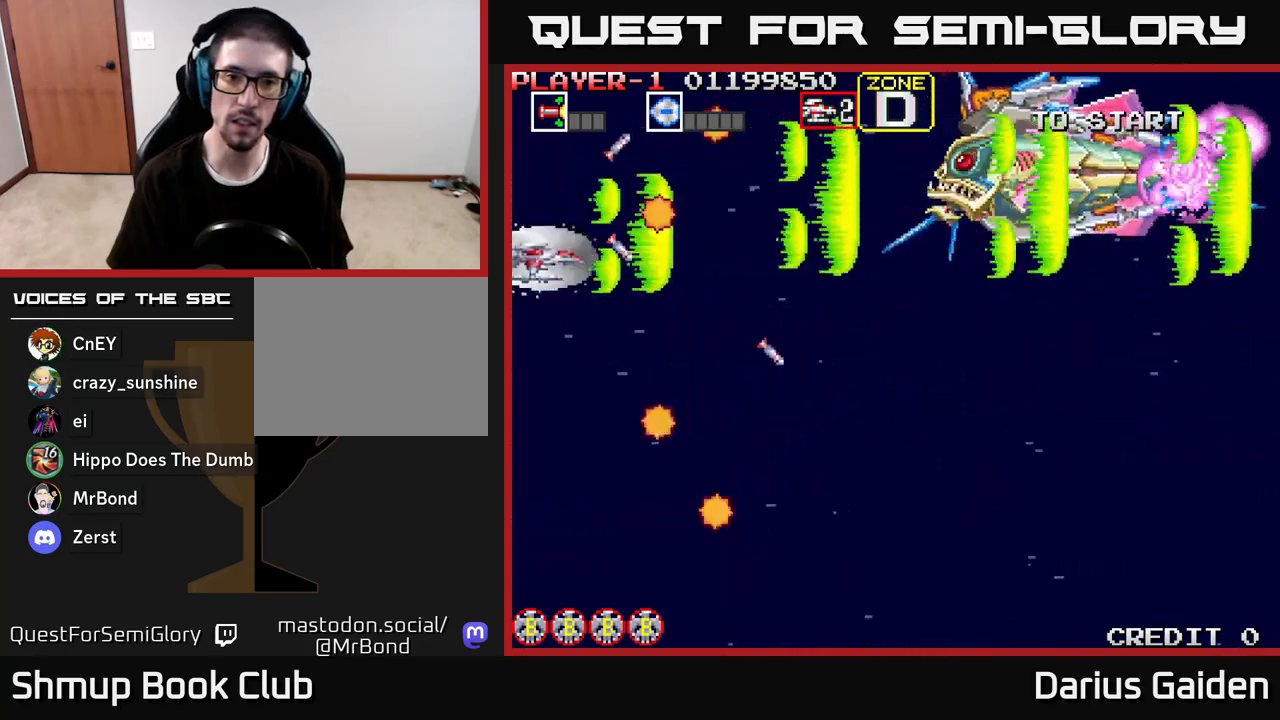
{"buttons": ["R2", "DPAD_UP", "DPAD_RIGHT"], "left_stick": "center", "right_stick": "center", "events": [[67, "DPAD_RIGHT", "down"], [117, "DPAD_DOWN", "up"], [233, "DPAD_UP", "down"], [283, "DPAD_RIGHT", "up"], [333, "DPAD_RIGHT", "down"]]}
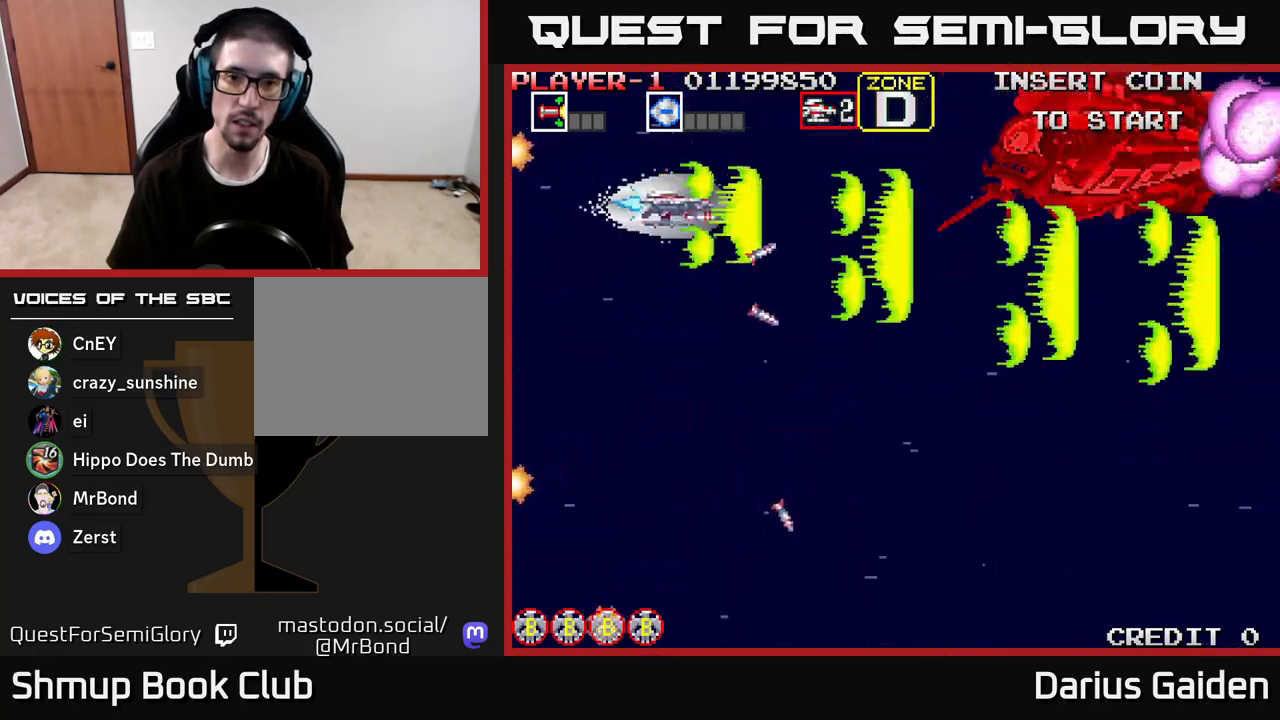
{"buttons": ["R2"], "left_stick": "center", "right_stick": "center", "events": [[33, "DPAD_UP", "up"], [250, "DPAD_RIGHT", "up"]]}
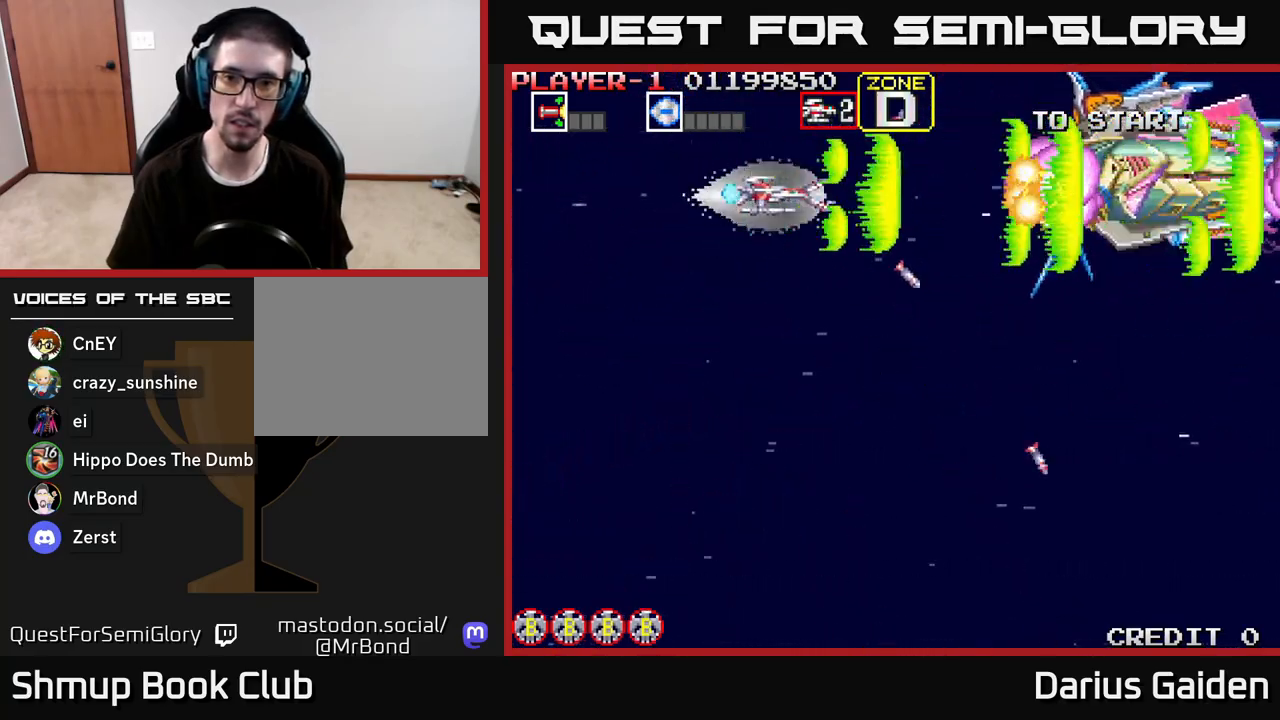
{"buttons": ["R2", "DPAD_DOWN", "DPAD_LEFT"], "left_stick": "center", "right_stick": "center", "events": [[83, "DPAD_DOWN", "down"], [217, "DPAD_DOWN", "up"], [317, "DPAD_DOWN", "down"], [433, "DPAD_DOWN", "up"], [467, "DPAD_LEFT", "down"], [483, "DPAD_DOWN", "down"]]}
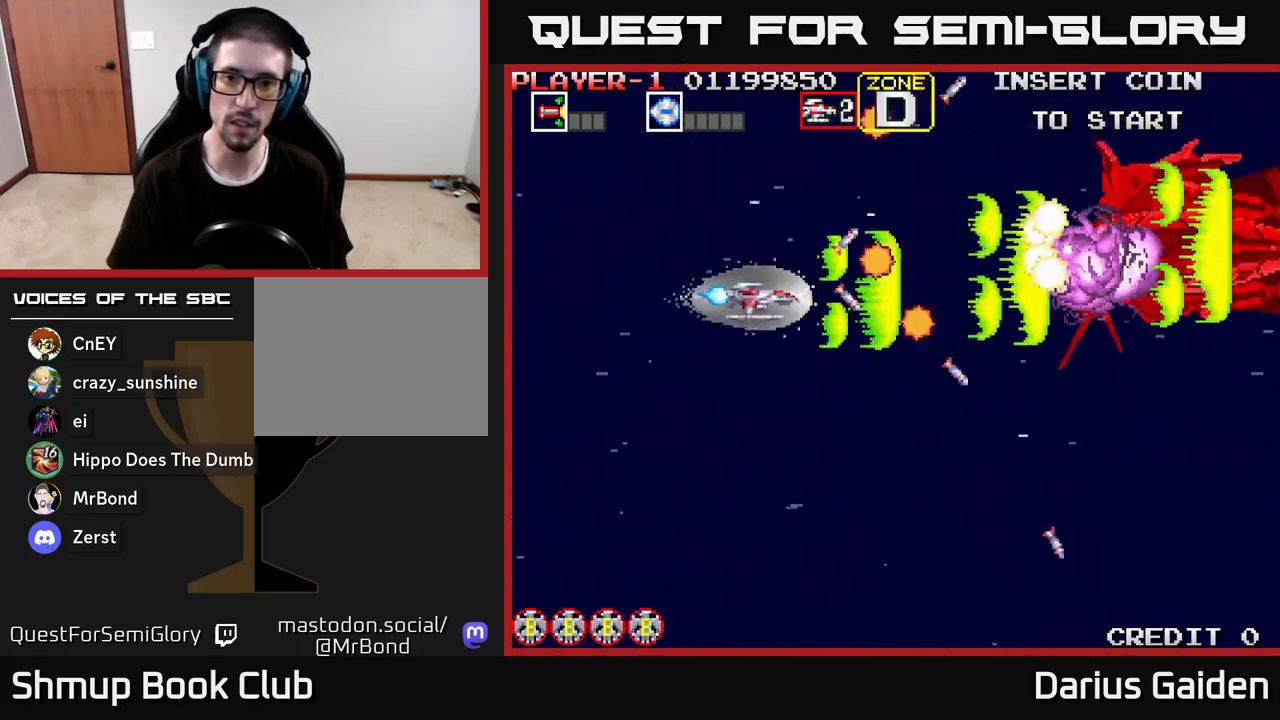
{"buttons": ["R2", "DPAD_UP"], "left_stick": "center", "right_stick": "center", "events": [[250, "DPAD_DOWN", "up"], [400, "DPAD_UP", "down"], [483, "DPAD_LEFT", "up"]]}
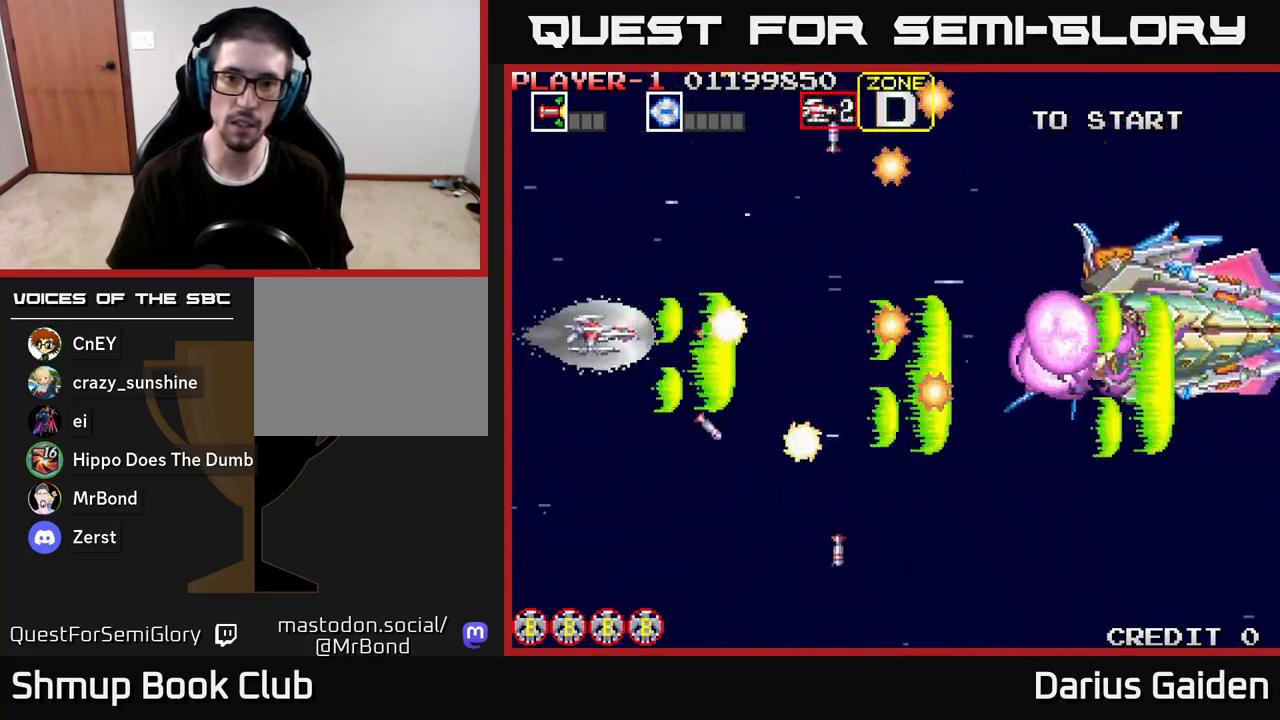
{"buttons": ["R2", "DPAD_DOWN", "DPAD_RIGHT"], "left_stick": "center", "right_stick": "center", "events": [[117, "DPAD_RIGHT", "down"], [150, "DPAD_UP", "up"], [500, "DPAD_DOWN", "down"]]}
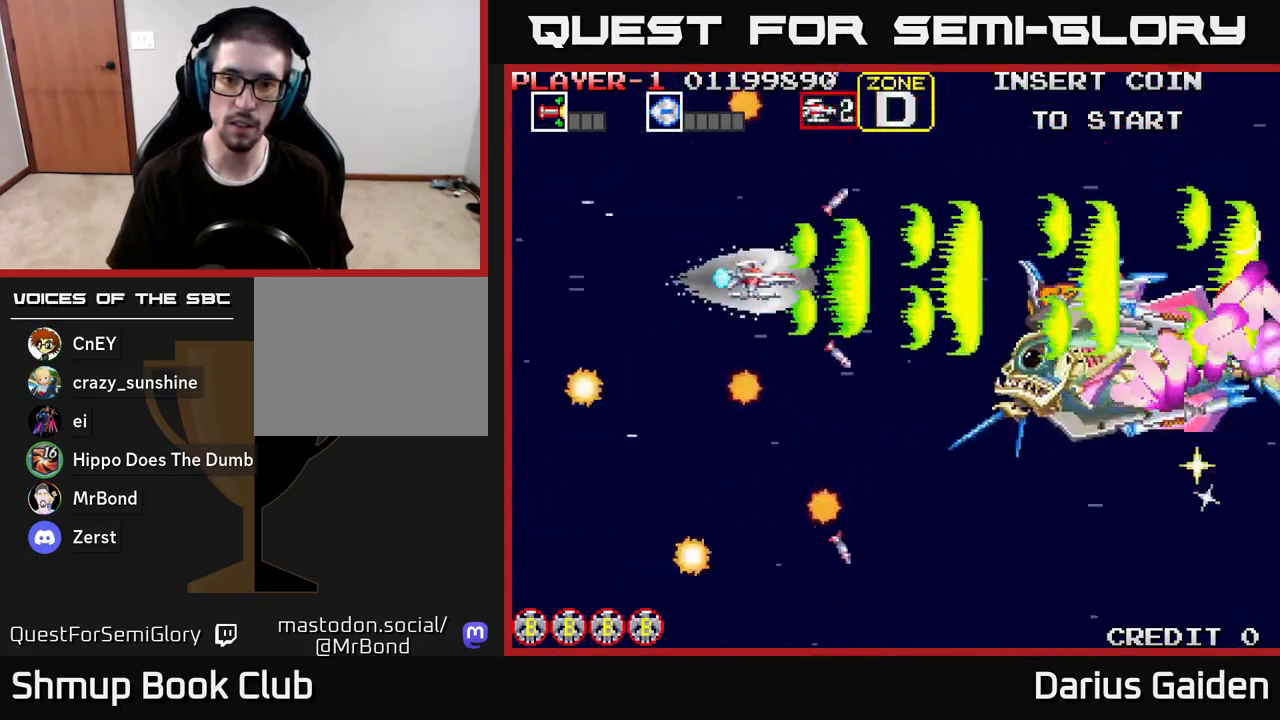
{"buttons": ["R2"], "left_stick": "center", "right_stick": "center", "events": [[50, "DPAD_RIGHT", "up"], [233, "DPAD_RIGHT", "down"], [250, "DPAD_RIGHT", "up"], [283, "DPAD_DOWN", "up"], [317, "DPAD_LEFT", "down"], [417, "DPAD_LEFT", "up"]]}
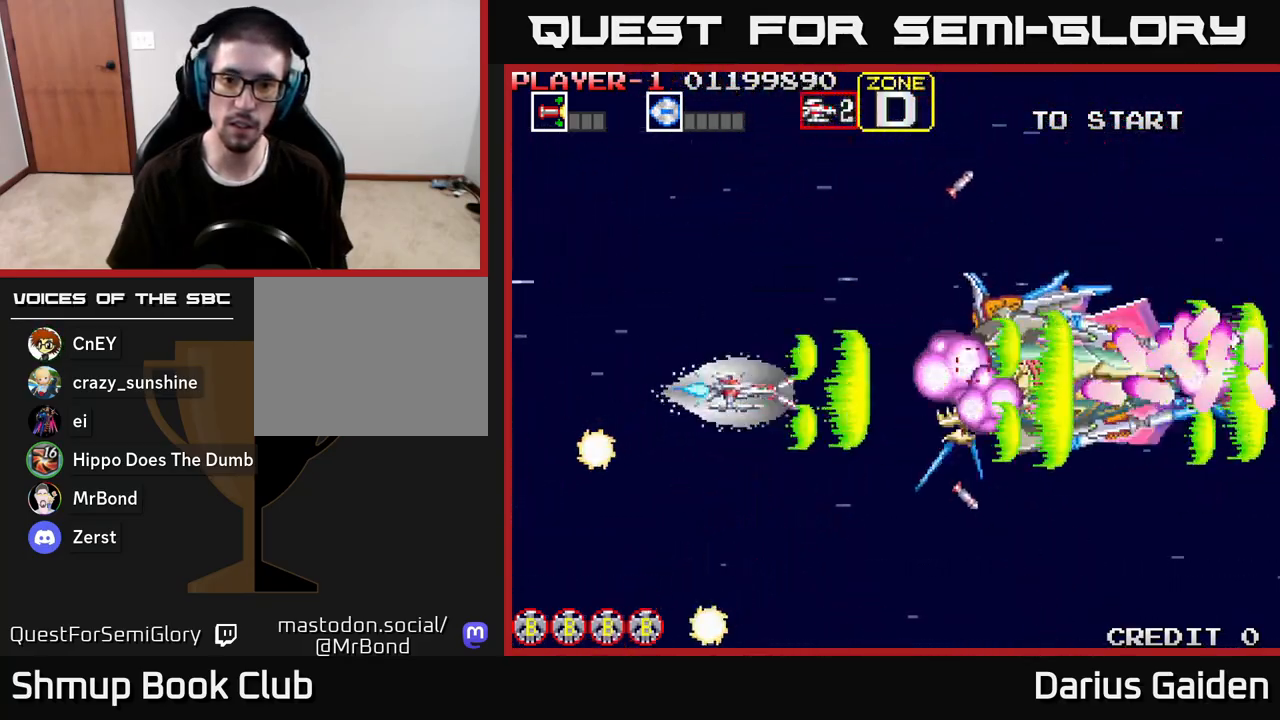
{"buttons": ["R2", "DPAD_DOWN", "DPAD_LEFT"], "left_stick": "center", "right_stick": "center", "events": [[117, "DPAD_LEFT", "down"], [500, "DPAD_DOWN", "down"]]}
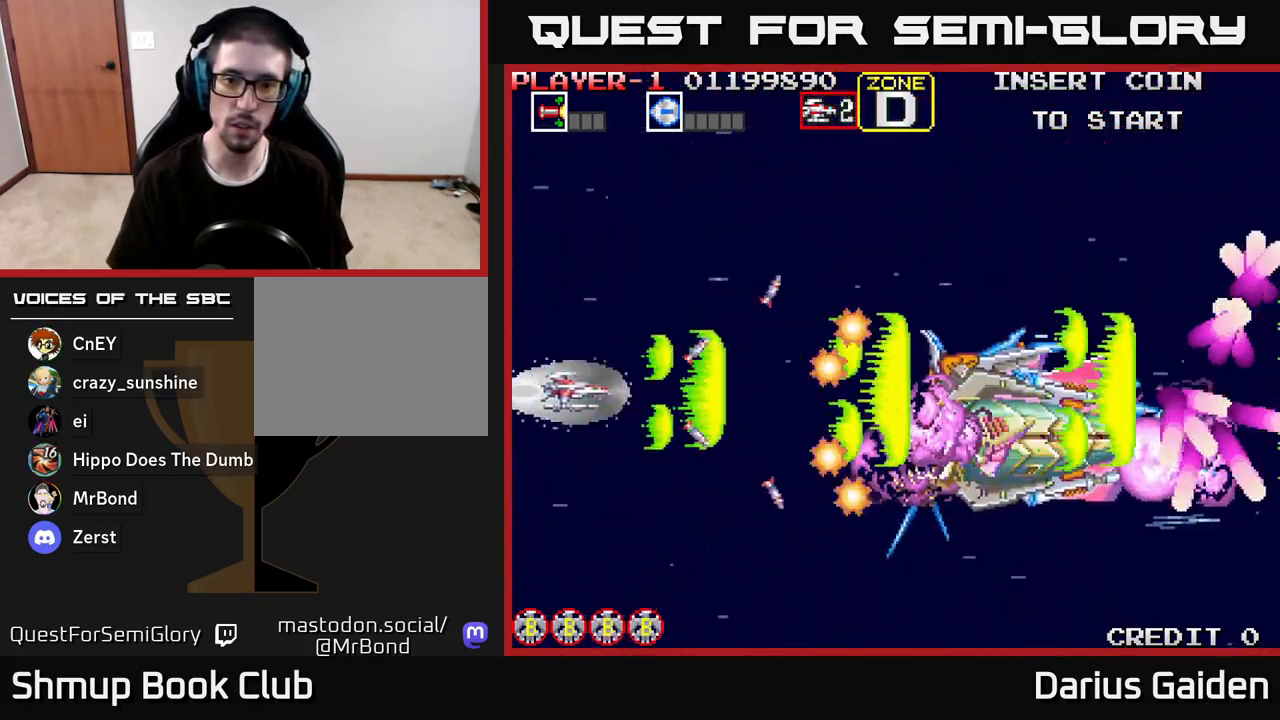
{"buttons": ["R2"], "left_stick": "center", "right_stick": "center", "events": [[33, "DPAD_LEFT", "up"], [133, "DPAD_LEFT", "down"], [183, "DPAD_DOWN", "up"], [300, "DPAD_LEFT", "up"]]}